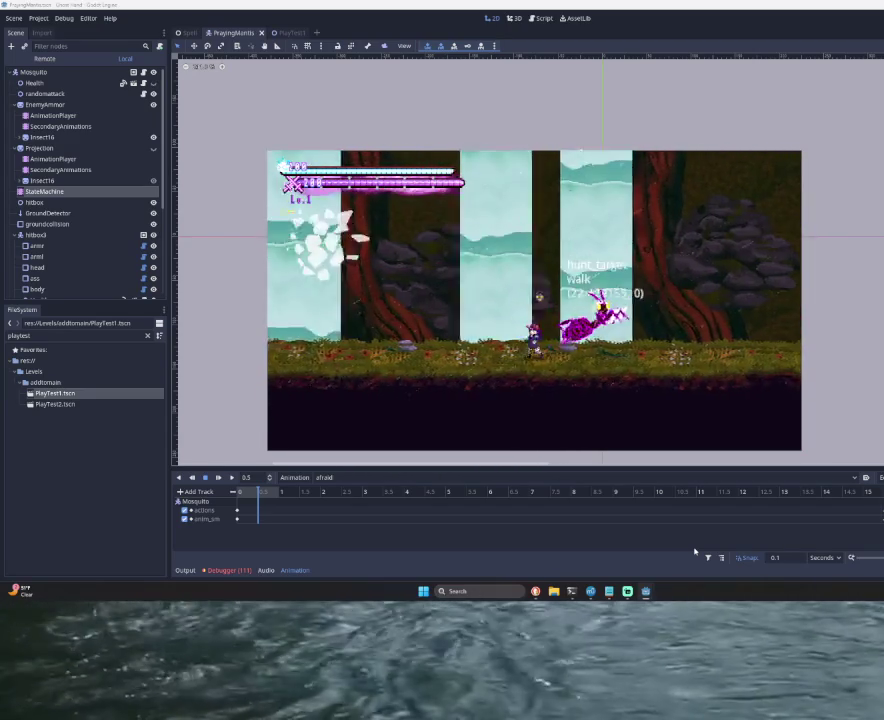
Gameplay with a controller (PlayStation layout); each line is a JSON object with the inputs held at the frame after it. "events" lists button and stick changes between this image and that frame as [ms after this image, input, new state], when the widget could be followed in between.
{"buttons": ["TRIANGLE"], "left_stick": "right", "right_stick": "center"}
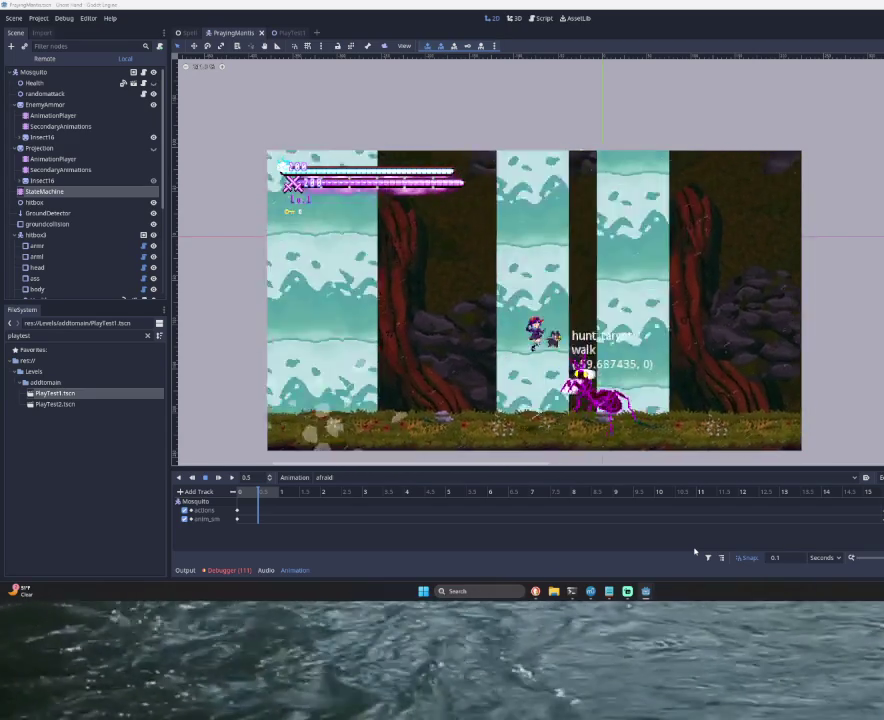
{"buttons": [], "left_stick": "left", "right_stick": "center", "events": [[33, "TRIANGLE", "up"], [133, "left_stick", "left"], [167, "right_stick", "down"], [267, "right_stick", "center"]]}
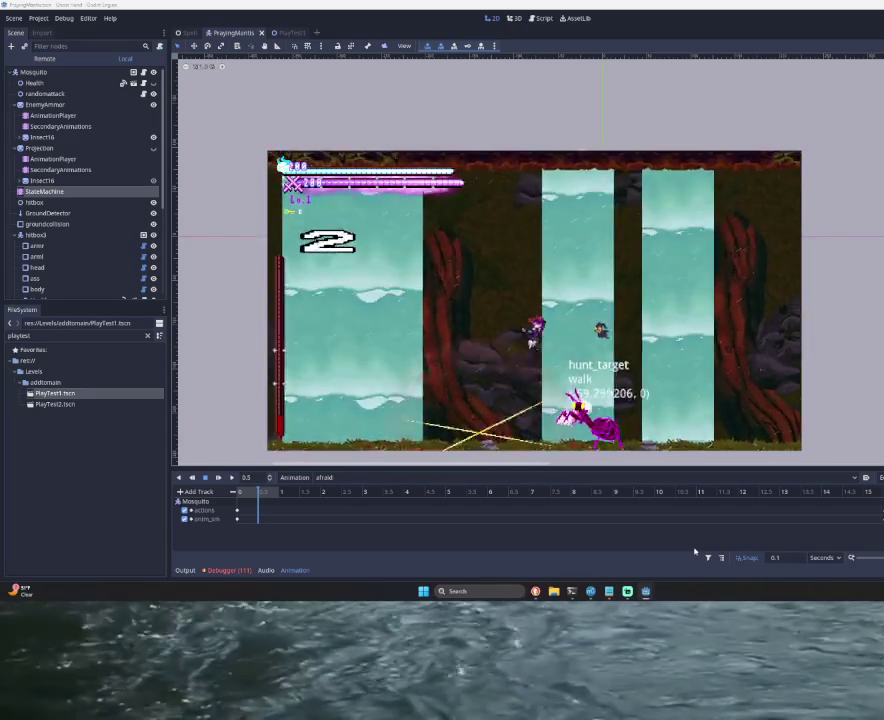
{"buttons": [], "left_stick": "left", "right_stick": "center", "events": [[300, "SQUARE", "down"], [300, "left_stick", "right"], [400, "SQUARE", "up"], [400, "left_stick", "down-left"], [467, "left_stick", "left"]]}
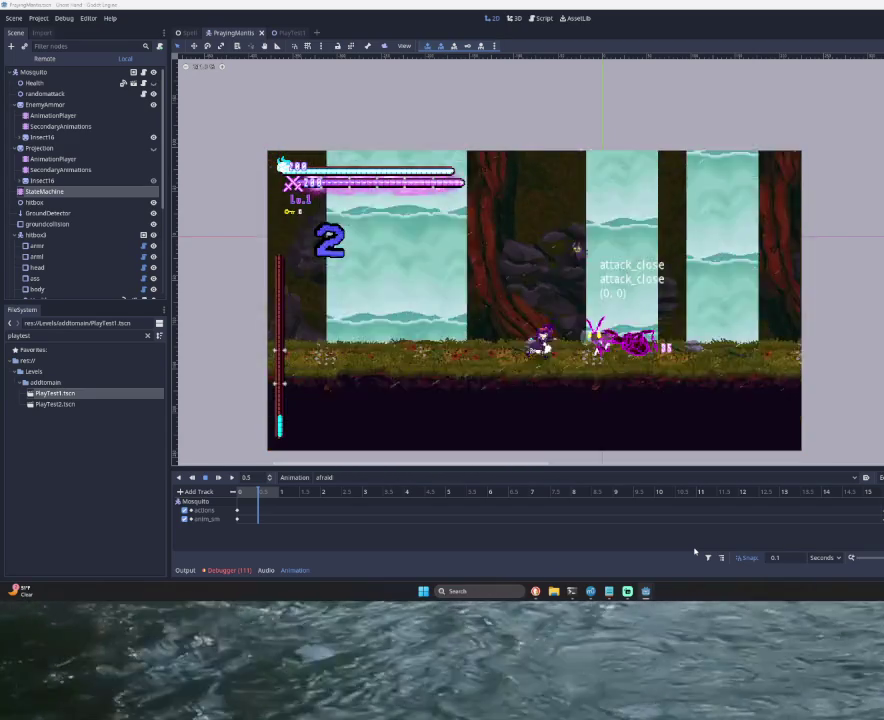
{"buttons": [], "left_stick": "left", "right_stick": "center", "events": [[400, "left_stick", "right"], [500, "left_stick", "left"]]}
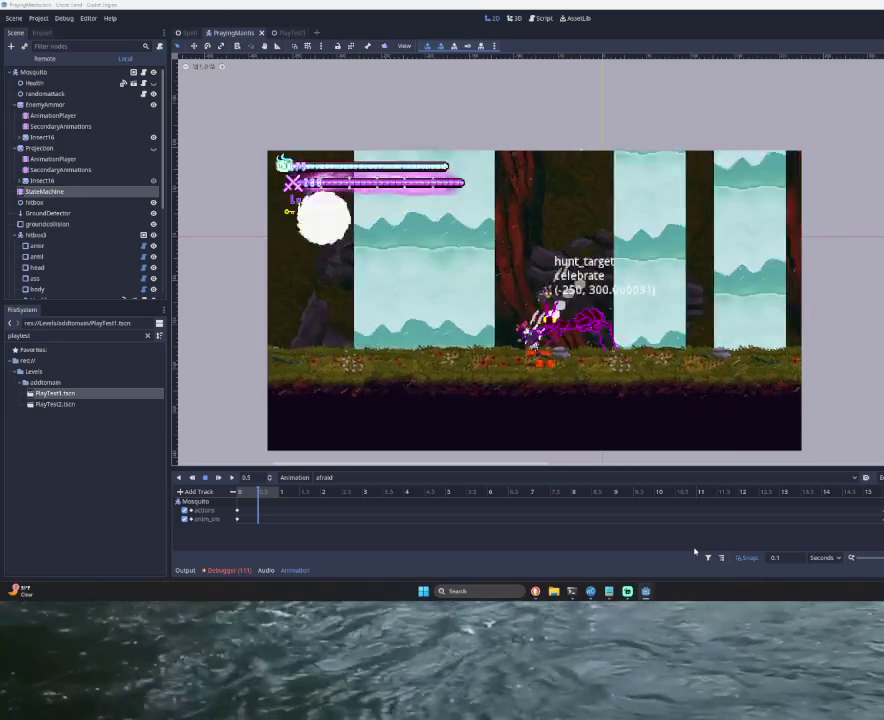
{"buttons": [], "left_stick": "center", "right_stick": "center", "events": [[333, "left_stick", "center"], [367, "SQUARE", "down"], [367, "TRIANGLE", "down"], [467, "TRIANGLE", "up"], [500, "SQUARE", "up"]]}
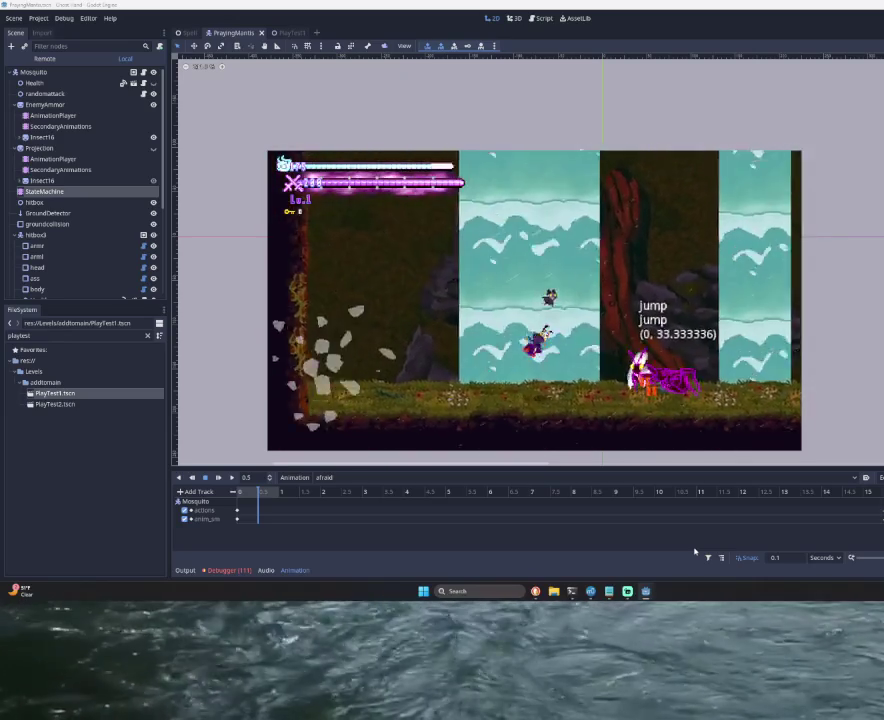
{"buttons": [], "left_stick": "right", "right_stick": "center", "events": [[167, "left_stick", "left"], [267, "left_stick", "center"], [367, "left_stick", "right"]]}
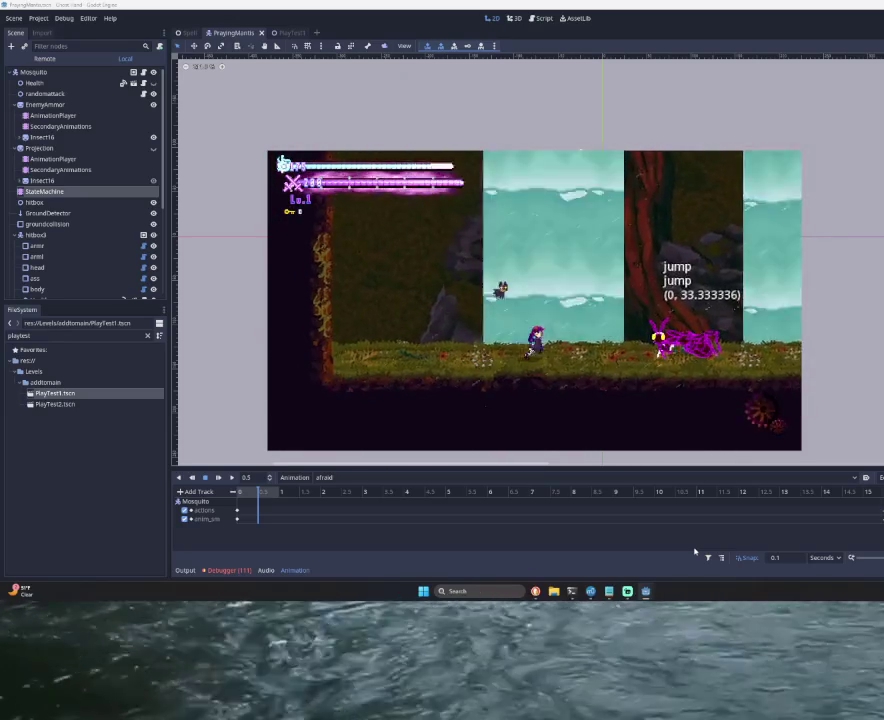
{"buttons": [], "left_stick": "left", "right_stick": "center", "events": [[367, "TRIANGLE", "down"], [433, "left_stick", "left"], [500, "TRIANGLE", "up"]]}
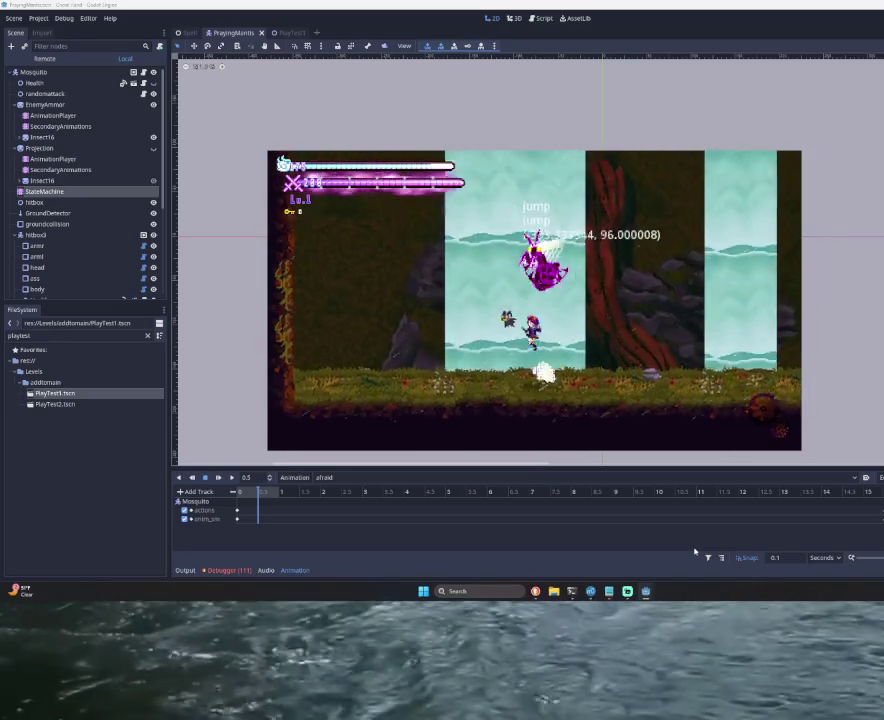
{"buttons": [], "left_stick": "center", "right_stick": "center", "events": [[67, "TRIANGLE", "down"], [100, "SQUARE", "down"], [200, "left_stick", "right"], [233, "TRIANGLE", "up"], [267, "SQUARE", "up"], [500, "left_stick", "center"]]}
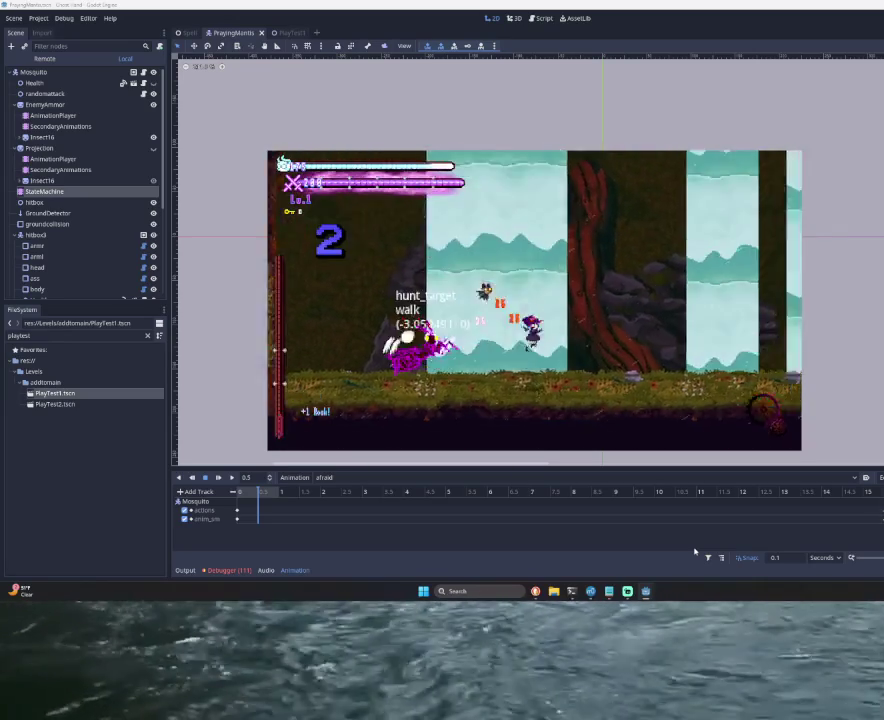
{"buttons": ["TRIANGLE"], "left_stick": "right", "right_stick": "center", "events": [[33, "left_stick", "left"], [67, "SQUARE", "down"], [100, "left_stick", "center"], [200, "SQUARE", "up"], [200, "left_stick", "down-right"], [300, "left_stick", "right"], [500, "TRIANGLE", "down"]]}
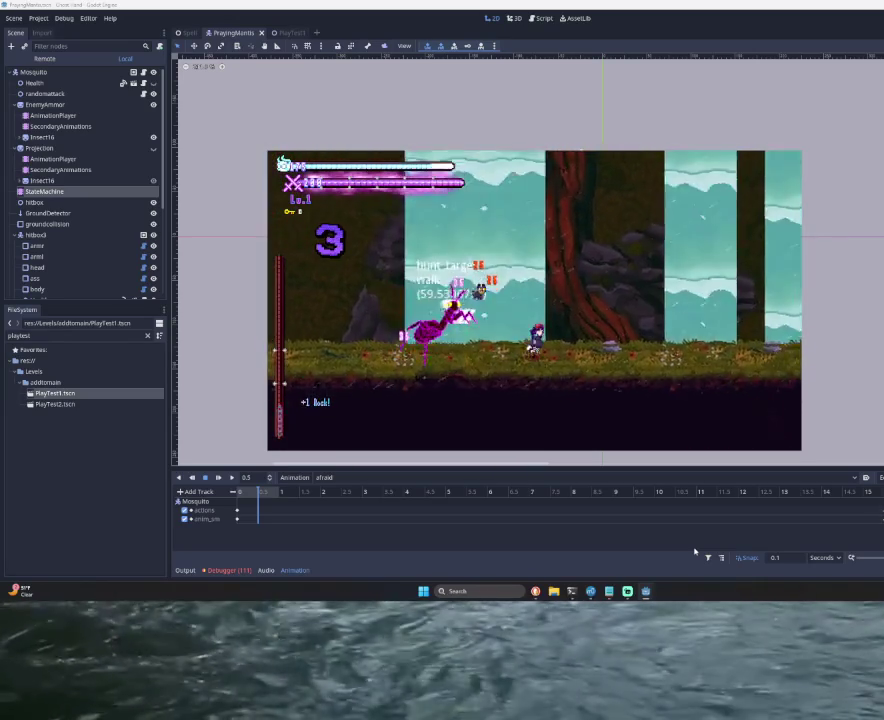
{"buttons": ["TRIANGLE"], "left_stick": "right", "right_stick": "center", "events": [[67, "left_stick", "left"], [100, "TRIANGLE", "up"], [167, "SQUARE", "down"], [200, "left_stick", "down-right"], [300, "SQUARE", "up"], [300, "left_stick", "right"], [467, "TRIANGLE", "down"]]}
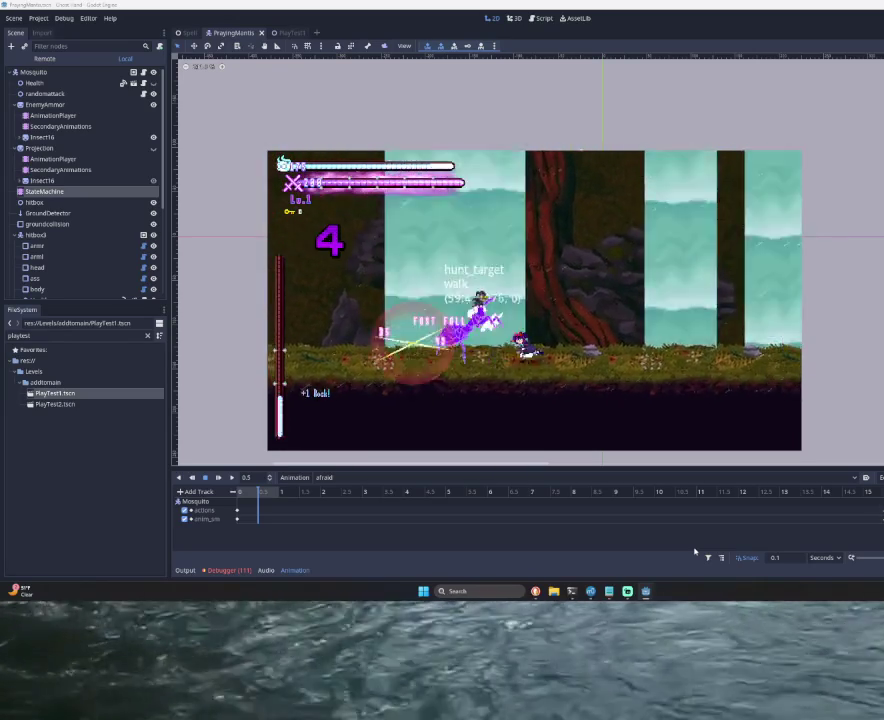
{"buttons": [], "left_stick": "right", "right_stick": "center", "events": [[67, "TRIANGLE", "up"], [67, "left_stick", "left"], [167, "SQUARE", "down"], [233, "left_stick", "down-right"], [300, "SQUARE", "up"], [333, "left_stick", "right"]]}
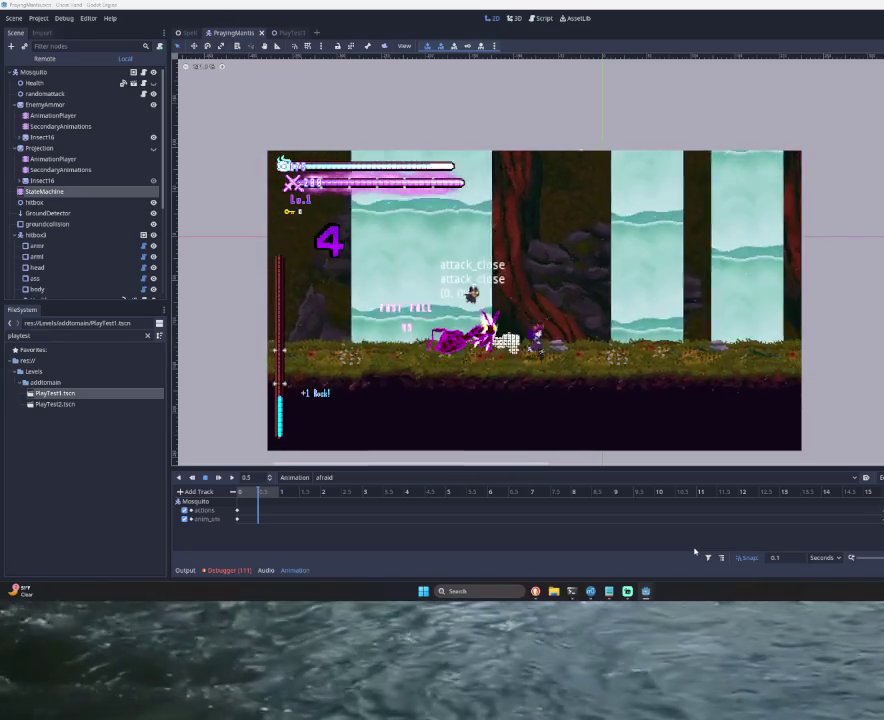
{"buttons": [], "left_stick": "right", "right_stick": "center", "events": []}
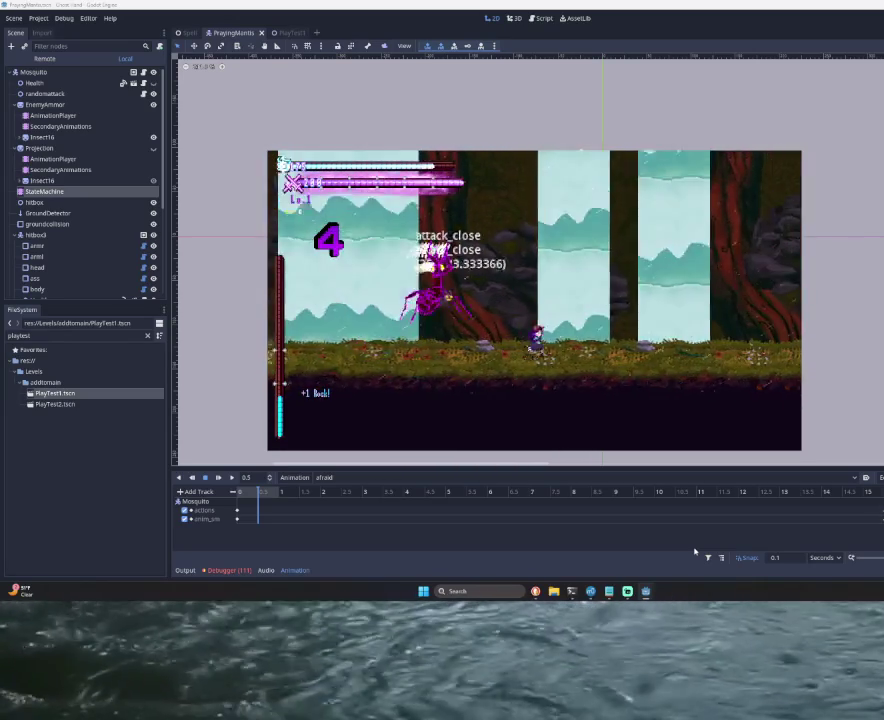
{"buttons": [], "left_stick": "right", "right_stick": "center"}
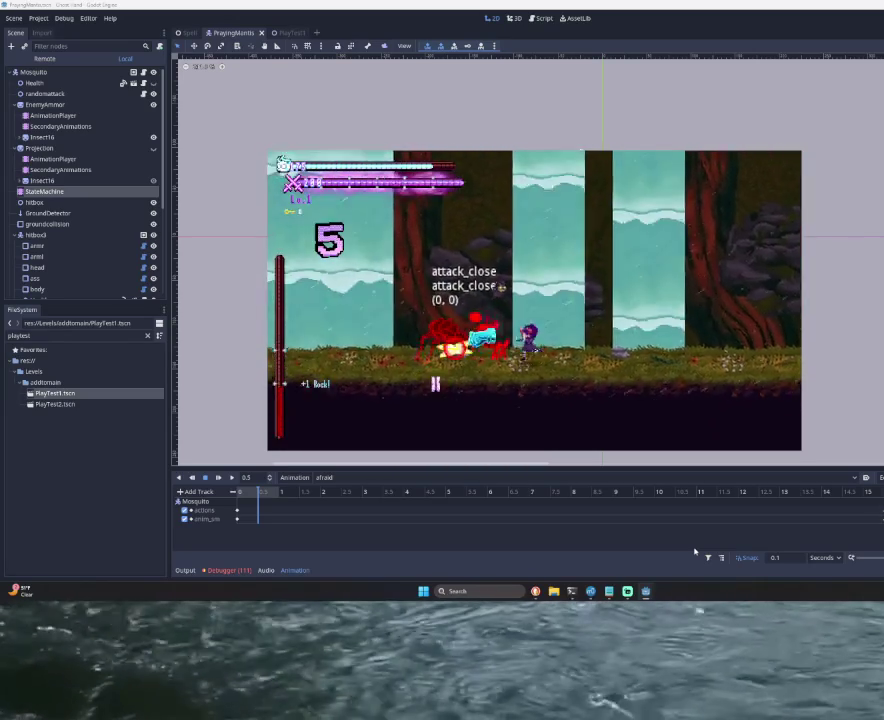
{"buttons": ["SQUARE"], "left_stick": "down-right", "right_stick": "center"}
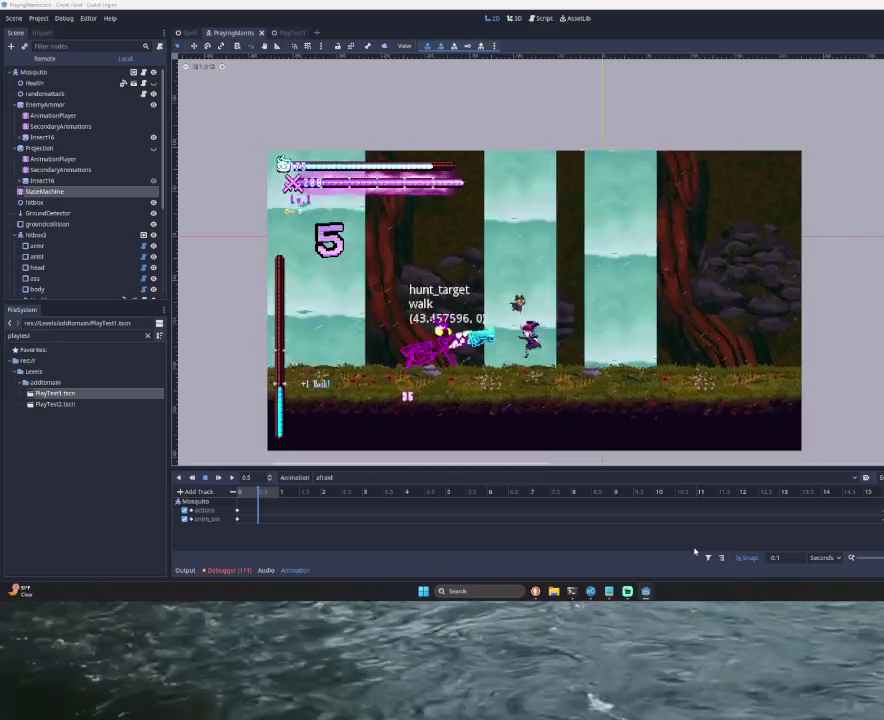
{"buttons": [], "left_stick": "right", "right_stick": "center", "events": [[67, "SQUARE", "up"], [133, "left_stick", "right"], [333, "left_stick", "left"], [500, "left_stick", "right"]]}
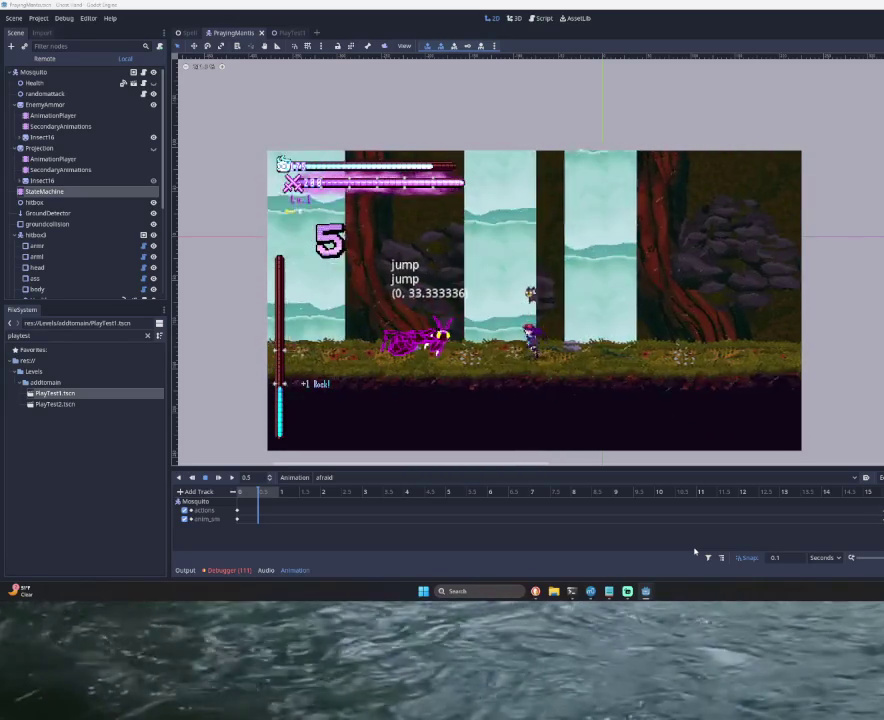
{"buttons": [], "left_stick": "left", "right_stick": "center", "events": [[233, "left_stick", "left"]]}
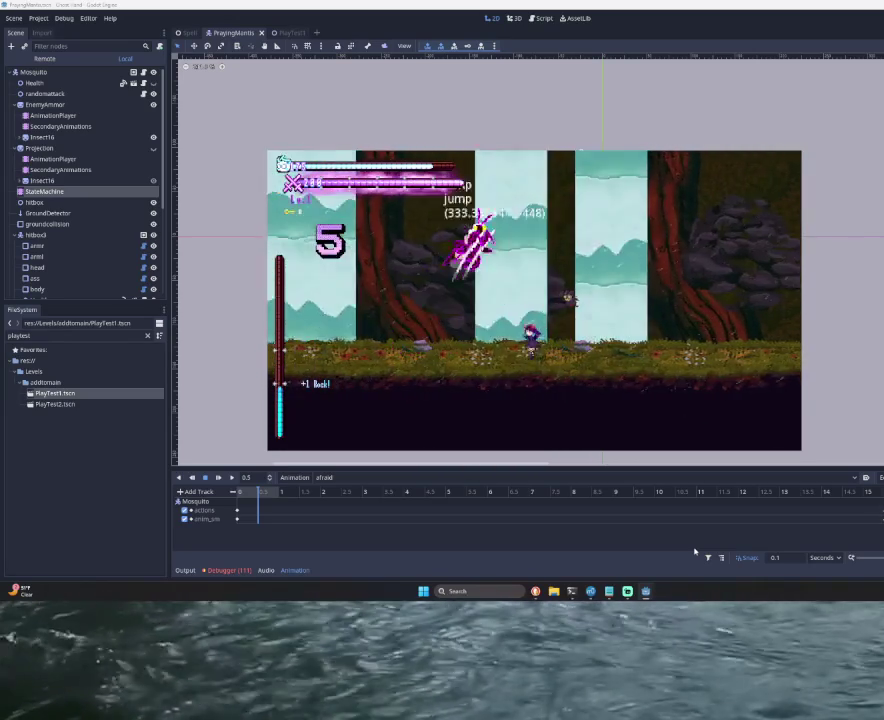
{"buttons": ["SQUARE", "TRIANGLE"], "left_stick": "left", "right_stick": "center", "events": [[133, "left_stick", "center"], [200, "left_stick", "right"], [267, "TRIANGLE", "down"], [300, "SQUARE", "down"], [400, "left_stick", "left"]]}
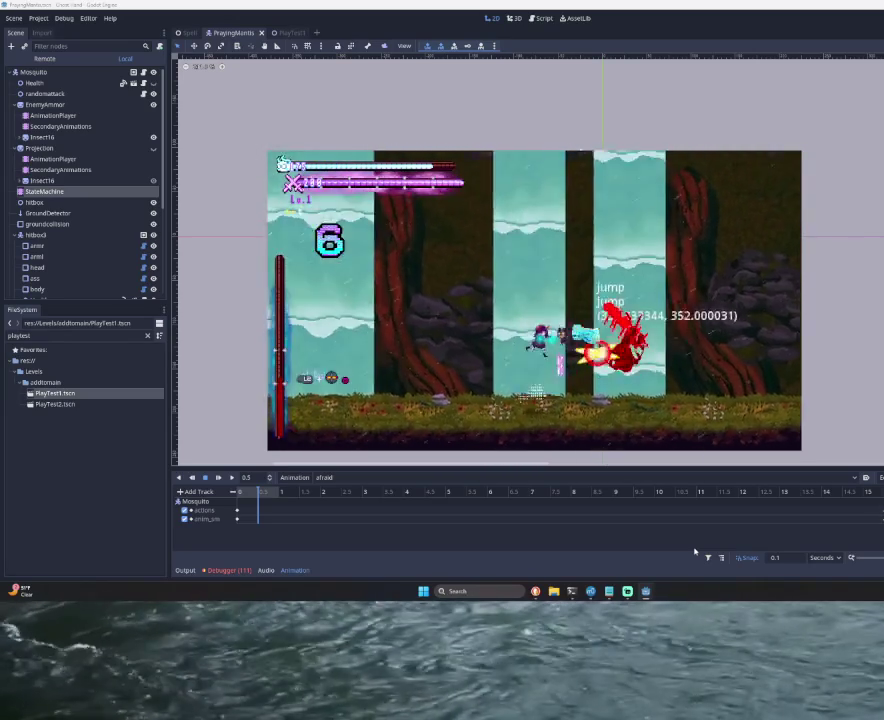
{"buttons": [], "left_stick": "left", "right_stick": "center", "events": [[133, "SQUARE", "up"], [267, "TRIANGLE", "up"]]}
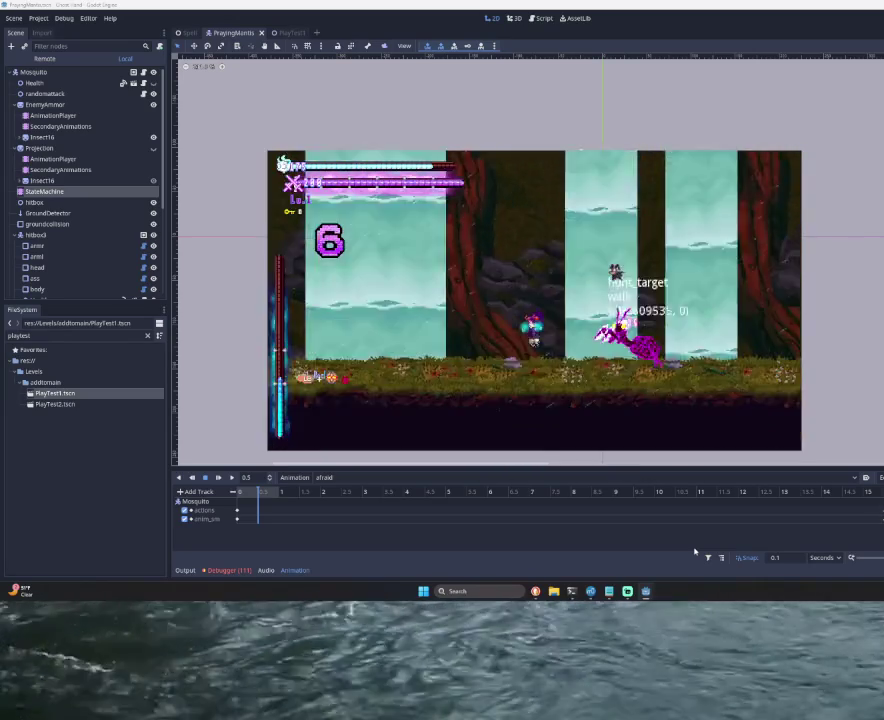
{"buttons": [], "left_stick": "left", "right_stick": "center", "events": [[67, "left_stick", "center"], [200, "TRIANGLE", "down"], [267, "left_stick", "right"], [300, "TRIANGLE", "up"], [367, "SQUARE", "down"], [467, "left_stick", "left"], [500, "SQUARE", "up"]]}
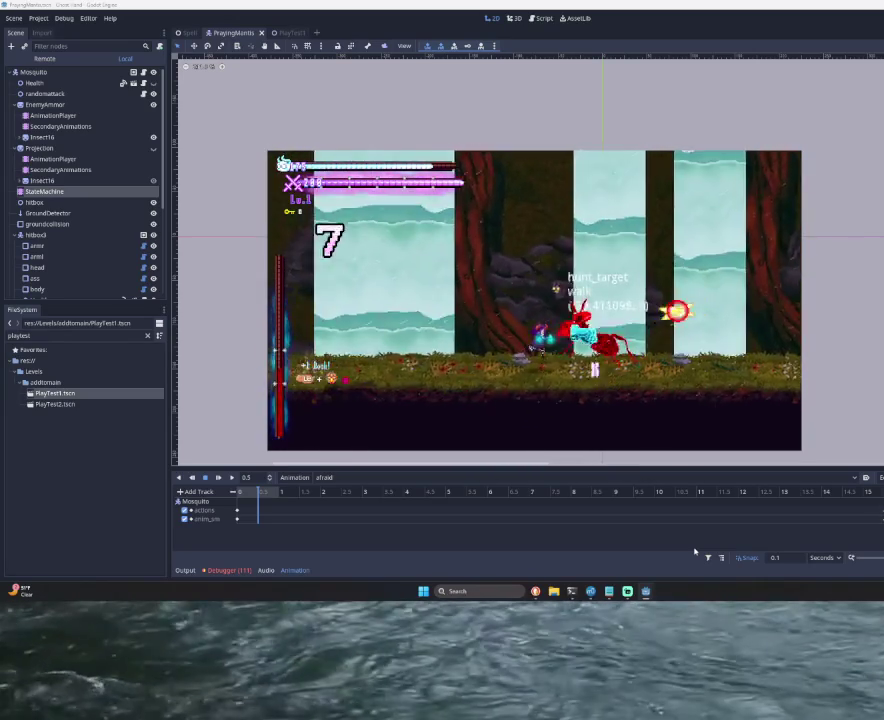
{"buttons": ["SQUARE"], "left_stick": "left", "right_stick": "center", "events": [[367, "left_stick", "down-right"], [400, "TRIANGLE", "down"], [433, "SQUARE", "down"], [467, "left_stick", "left"], [500, "TRIANGLE", "up"]]}
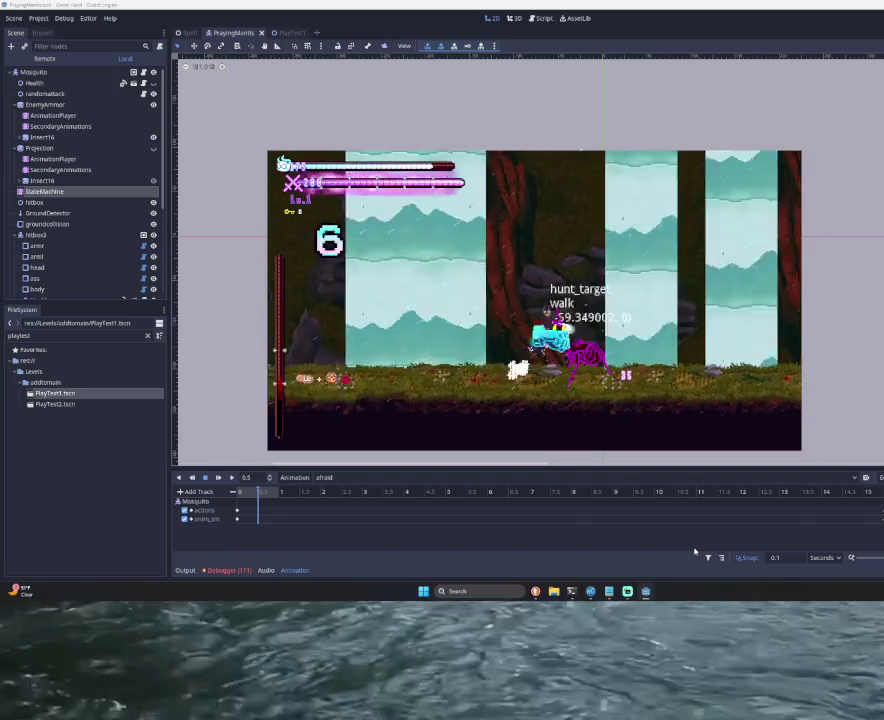
{"buttons": [], "left_stick": "left", "right_stick": "center", "events": [[33, "SQUARE", "up"]]}
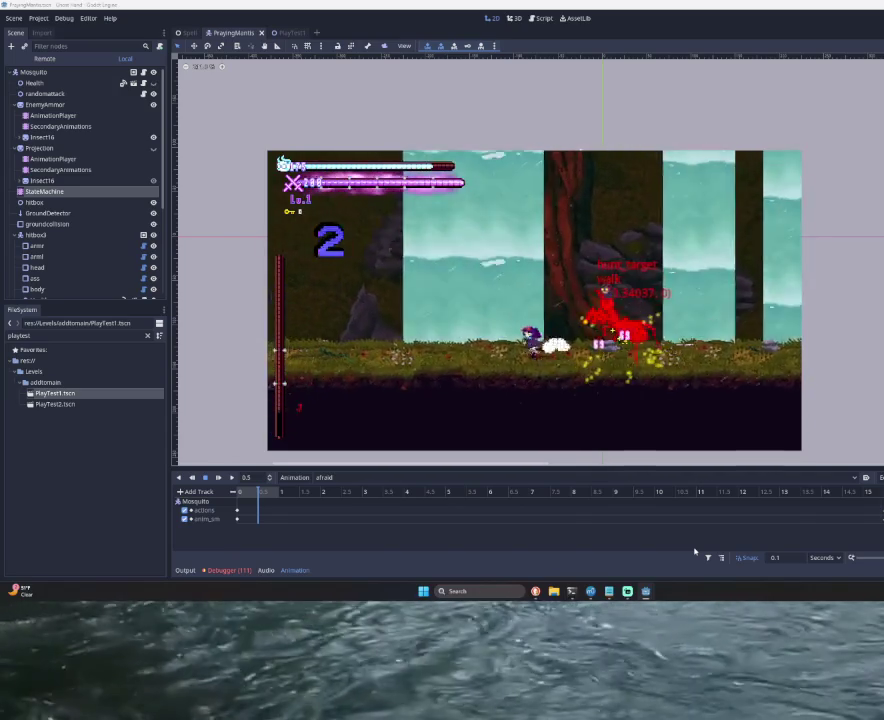
{"buttons": [], "left_stick": "right", "right_stick": "center", "events": [[300, "left_stick", "center"], [367, "left_stick", "right"]]}
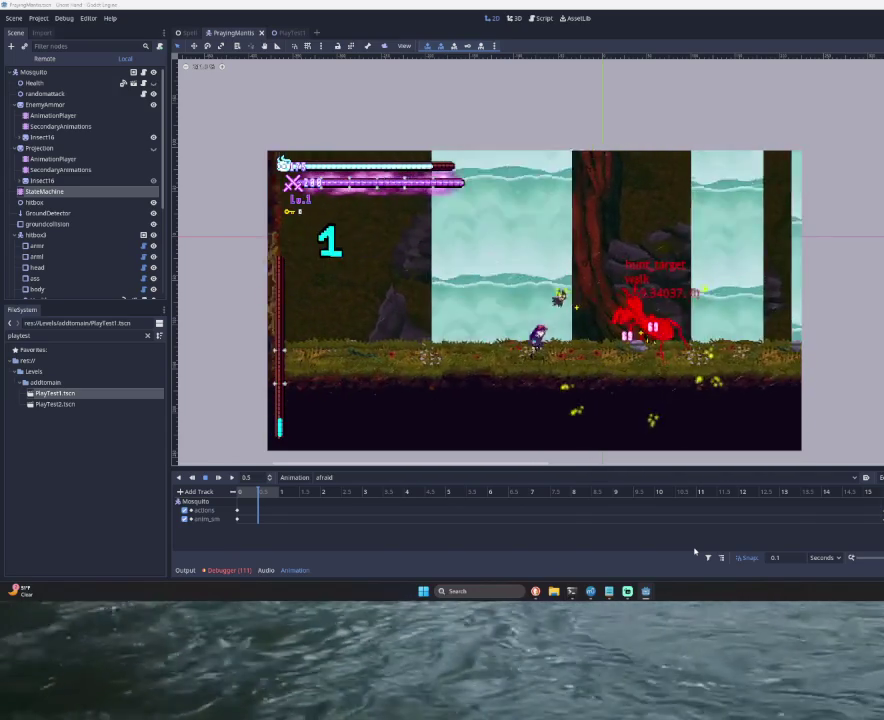
{"buttons": [], "left_stick": "right", "right_stick": "center", "events": []}
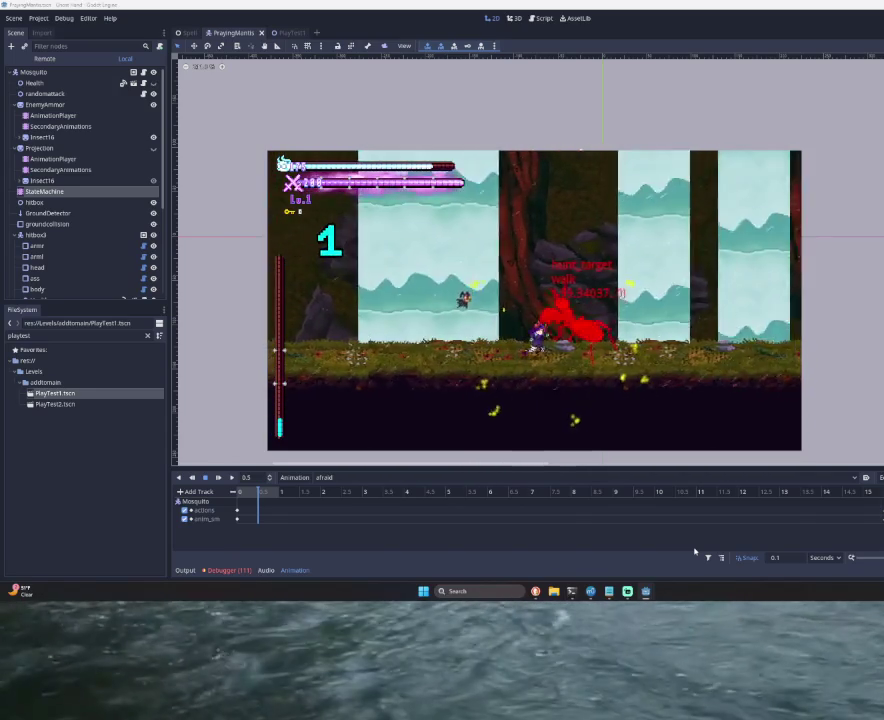
{"buttons": [], "left_stick": "right", "right_stick": "center", "events": []}
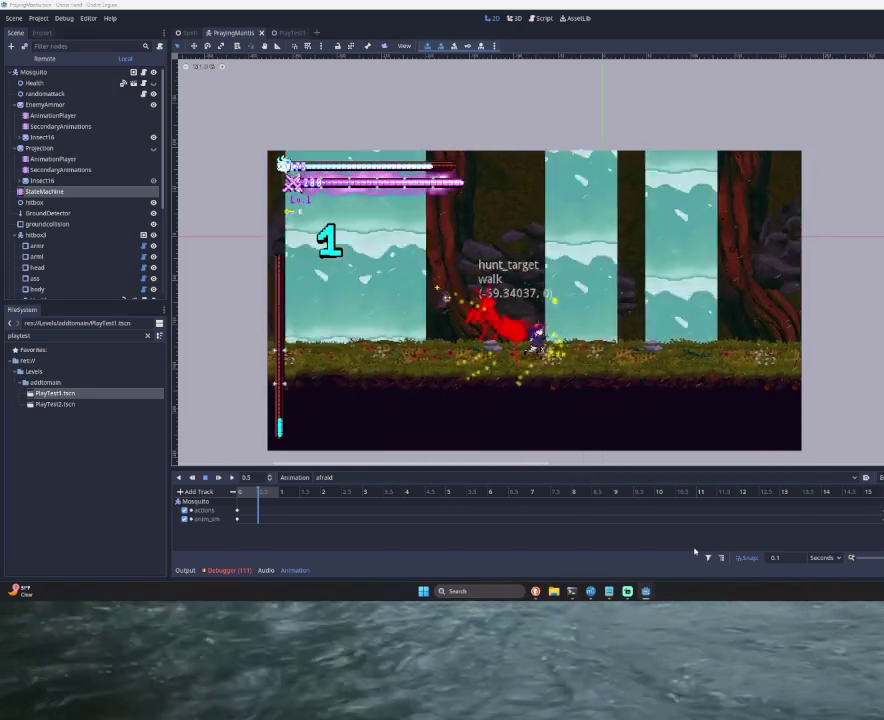
{"buttons": ["START"], "left_stick": "center", "right_stick": "center", "events": [[333, "left_stick", "center"], [400, "START", "down"]]}
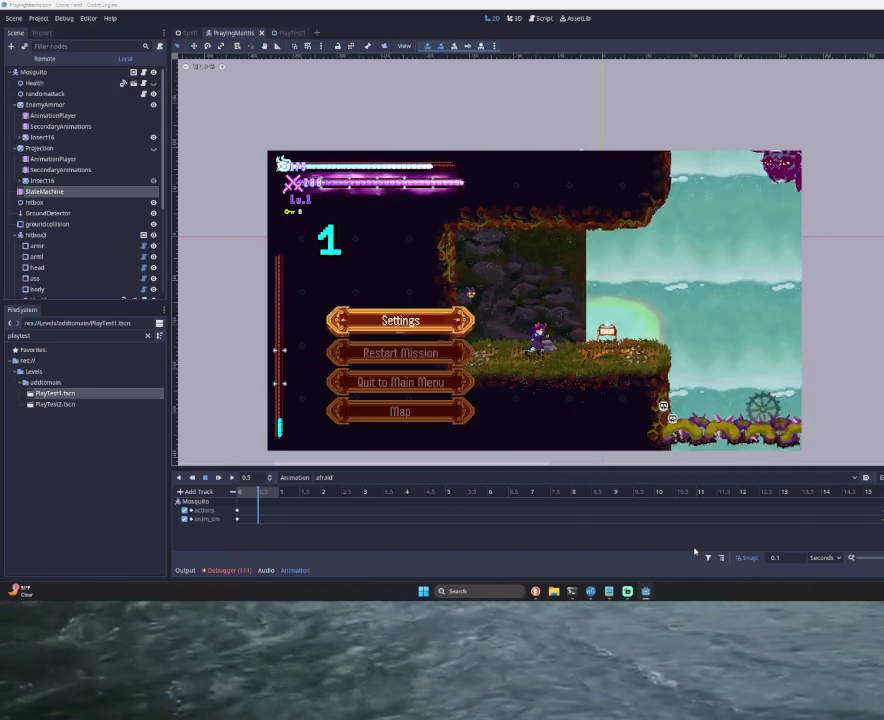
{"buttons": [], "left_stick": "center", "right_stick": "center", "events": [[33, "START", "up"], [67, "left_stick", "down"], [167, "left_stick", "center"], [233, "left_stick", "down"], [333, "left_stick", "center"], [367, "SQUARE", "down"], [467, "SQUARE", "up"]]}
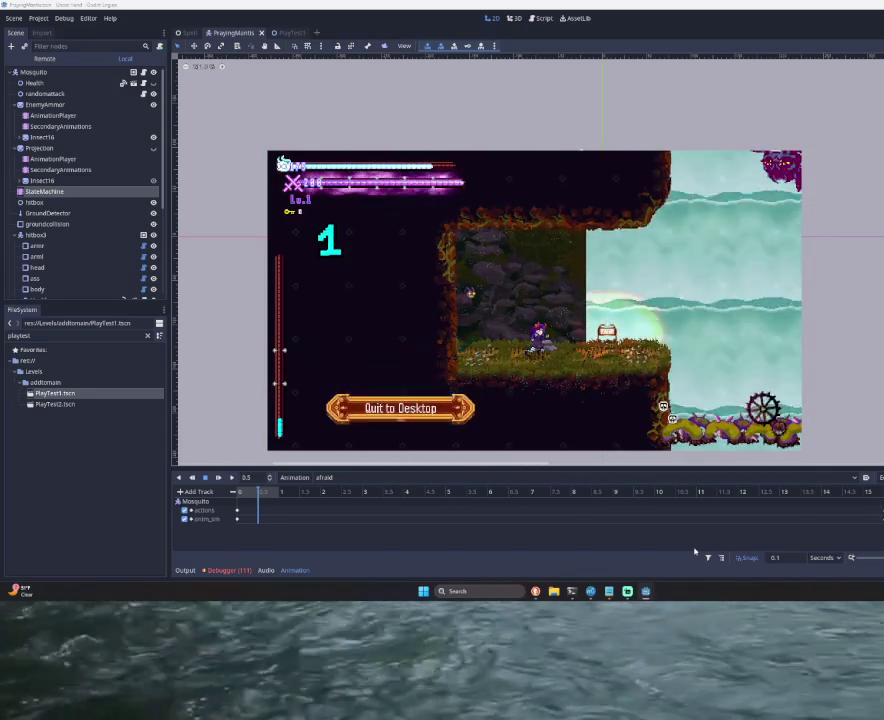
{"buttons": [], "left_stick": "center", "right_stick": "center", "events": [[67, "SQUARE", "down"], [167, "SQUARE", "up"]]}
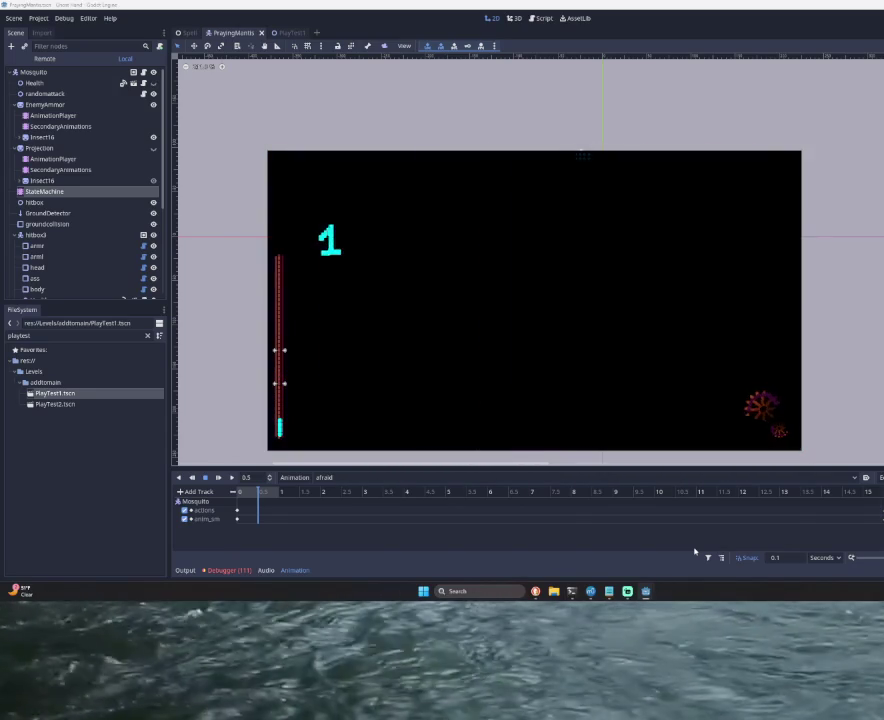
{"buttons": [], "left_stick": "center", "right_stick": "center", "events": []}
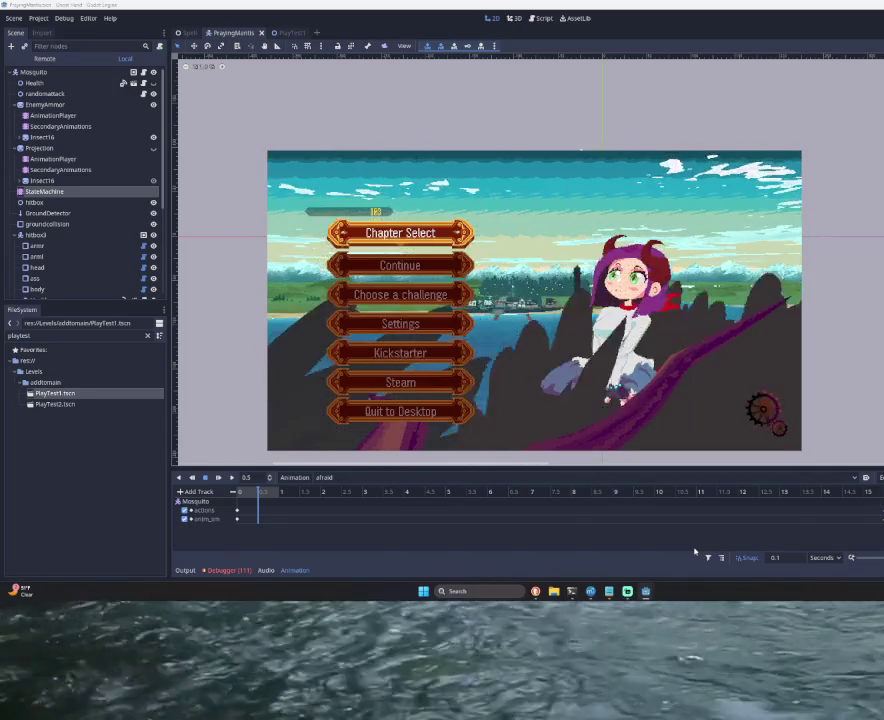
{"buttons": ["SQUARE"], "left_stick": "center", "right_stick": "center", "events": [[33, "left_stick", "down"], [167, "left_stick", "center"], [233, "left_stick", "up"], [367, "left_stick", "center"], [467, "SQUARE", "down"]]}
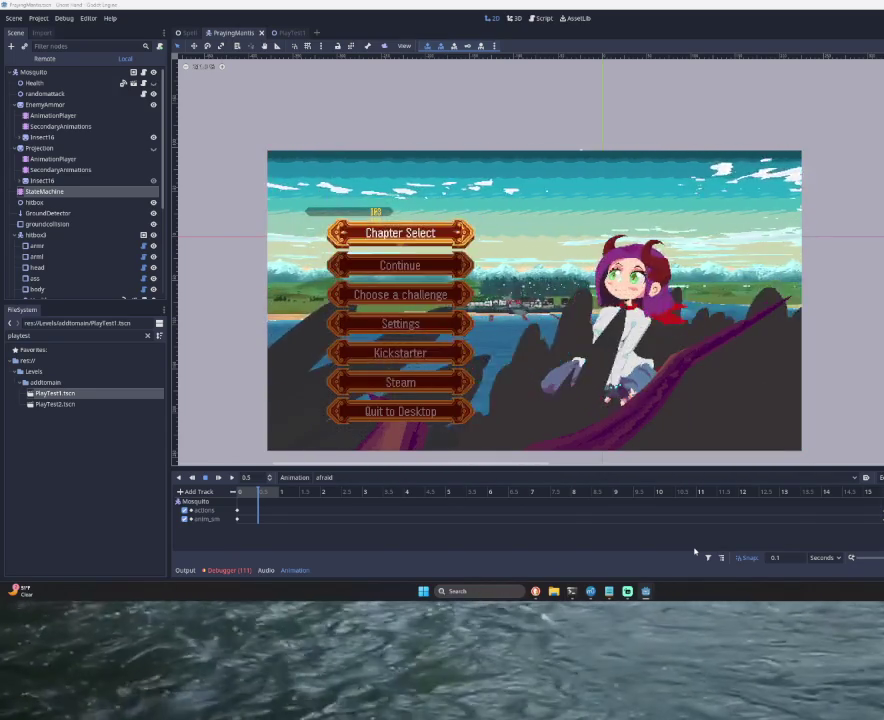
{"buttons": [], "left_stick": "center", "right_stick": "center", "events": [[133, "SQUARE", "up"]]}